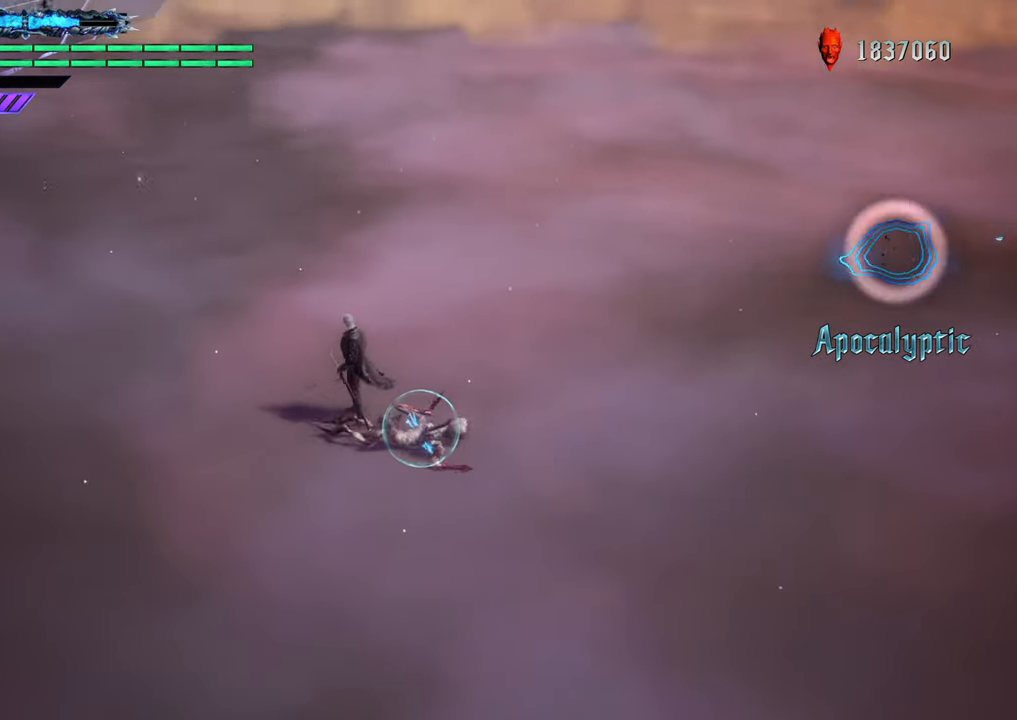
Gameplay with a controller (Xbox layout); each line is a JSON object with the inputs held at the frame after it. "events" lists button and stick changes between this image and that frame as [ms after this image, input, new state], when the widget could be followed in between. Not read: L3 R3.
{"buttons": ["R1"], "left_stick": "center", "right_stick": "center", "events": [[166, "left_stick", "down"], [250, "Y", "down"], [350, "Y", "up"], [367, "left_stick", "center"]]}
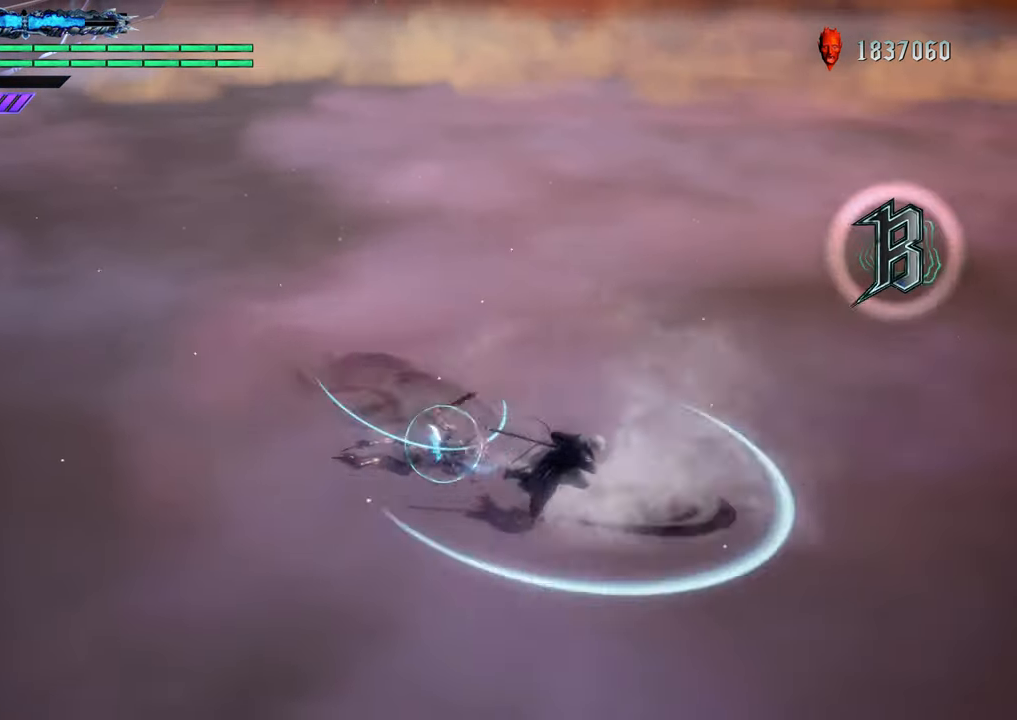
{"buttons": ["R1"], "left_stick": "center", "right_stick": "center", "events": []}
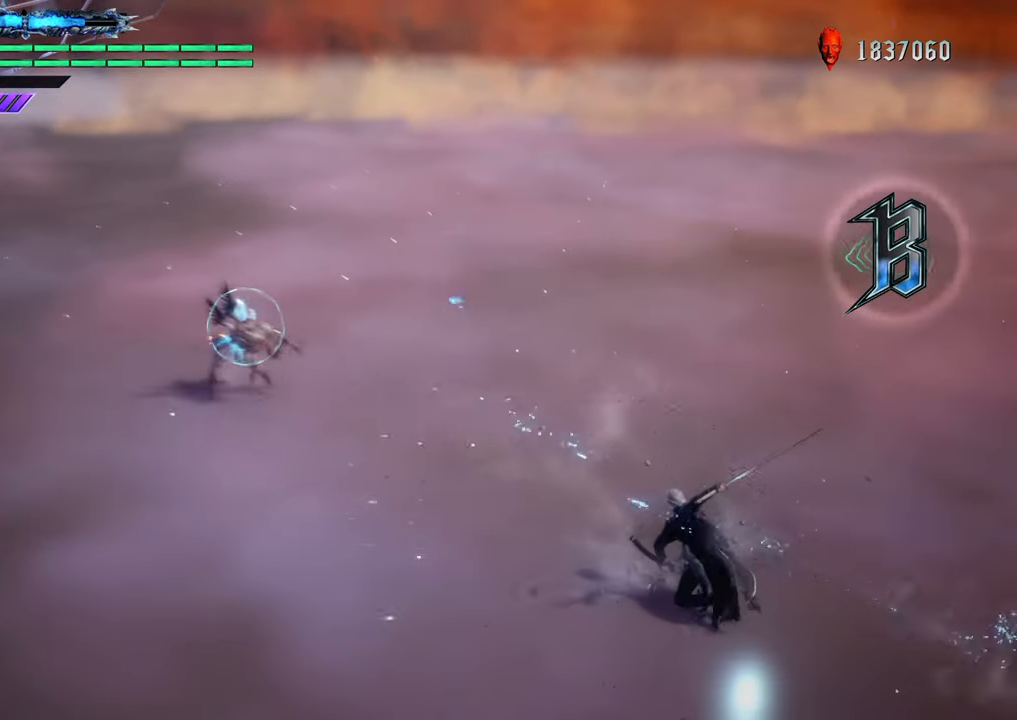
{"buttons": ["X", "R1"], "left_stick": "down", "right_stick": "center", "events": [[16, "left_stick", "down-left"], [116, "X", "down"], [250, "left_stick", "up"], [417, "left_stick", "center"], [467, "left_stick", "down"]]}
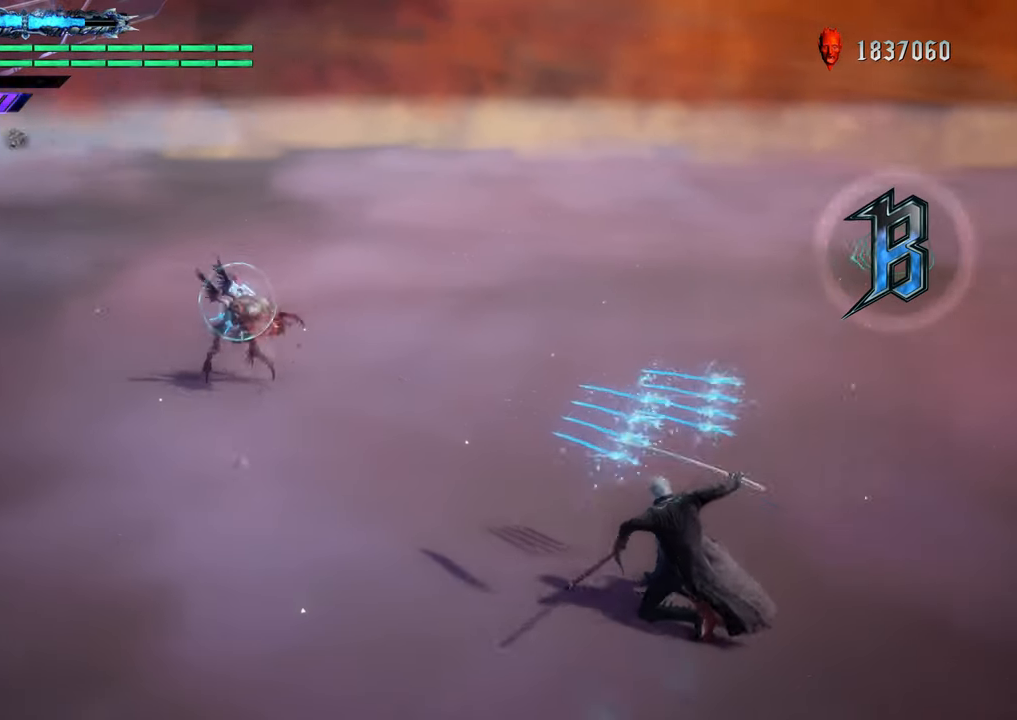
{"buttons": ["X", "R1"], "left_stick": "down", "right_stick": "center", "events": []}
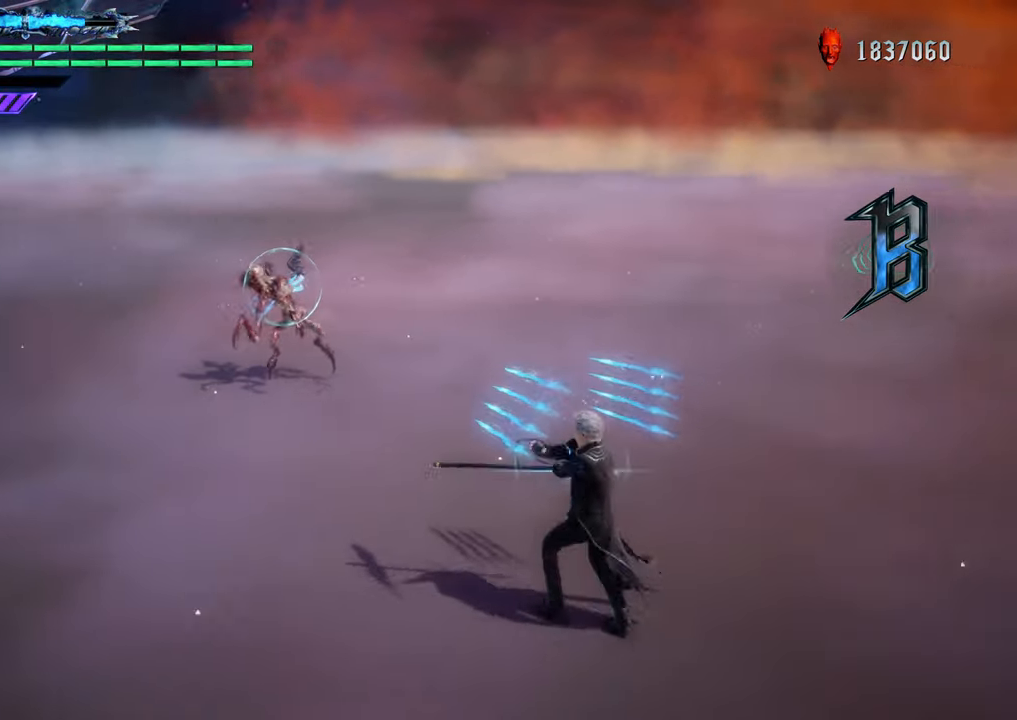
{"buttons": ["R1"], "left_stick": "center", "right_stick": "center", "events": [[116, "X", "up"], [317, "left_stick", "center"]]}
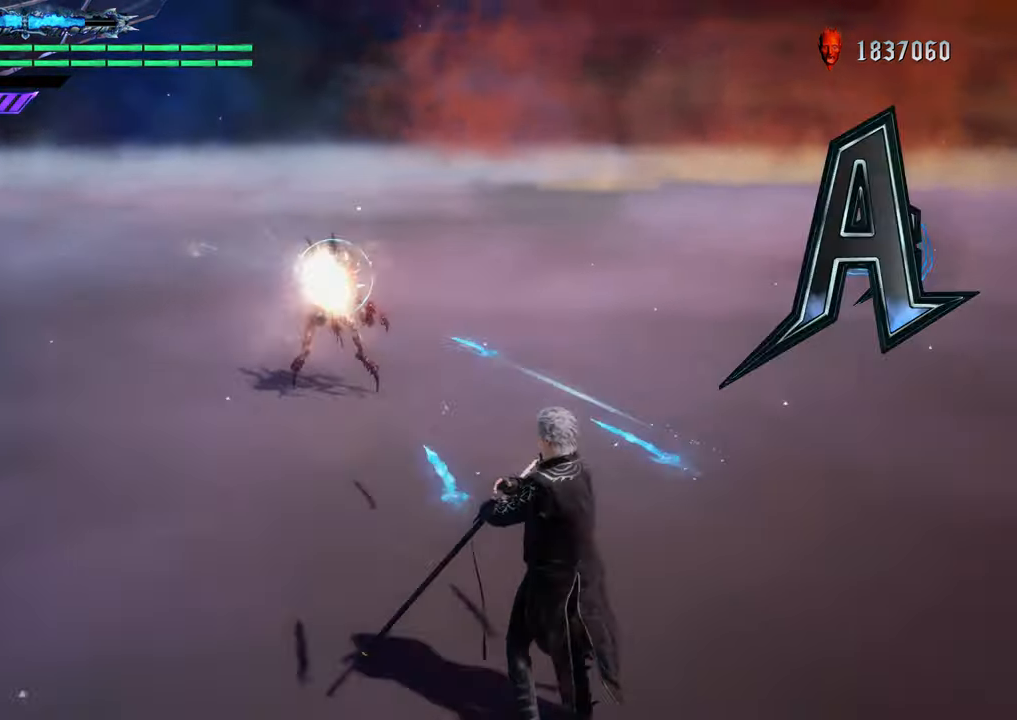
{"buttons": ["X", "R1"], "left_stick": "down", "right_stick": "center", "events": [[167, "left_stick", "down"], [251, "X", "down"]]}
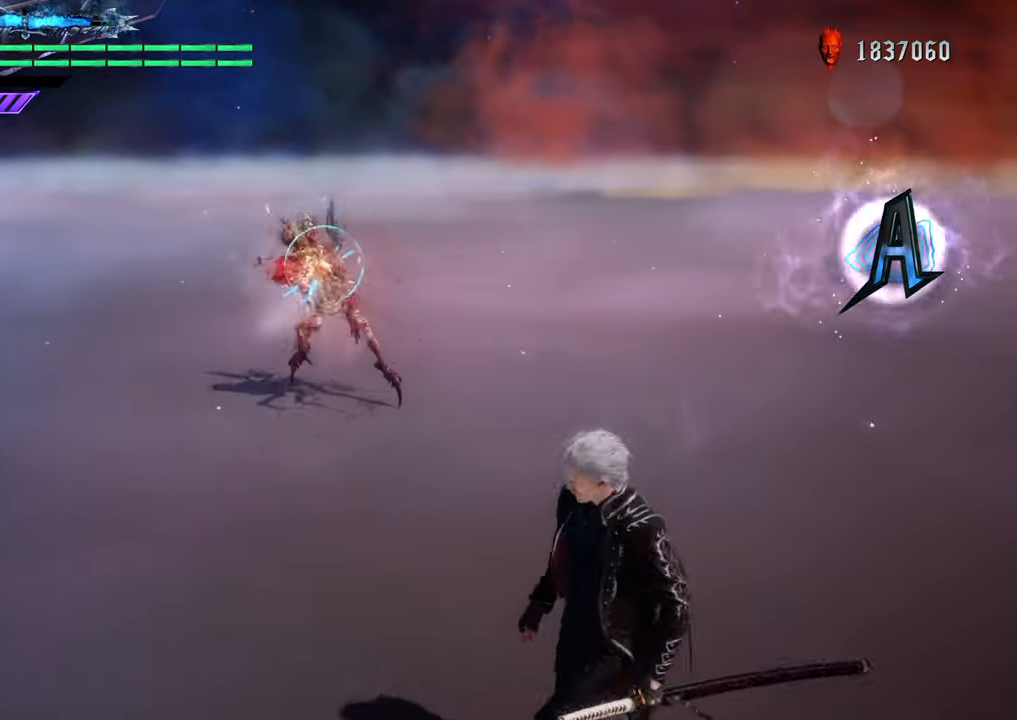
{"buttons": ["X", "R1"], "left_stick": "down", "right_stick": "center", "events": []}
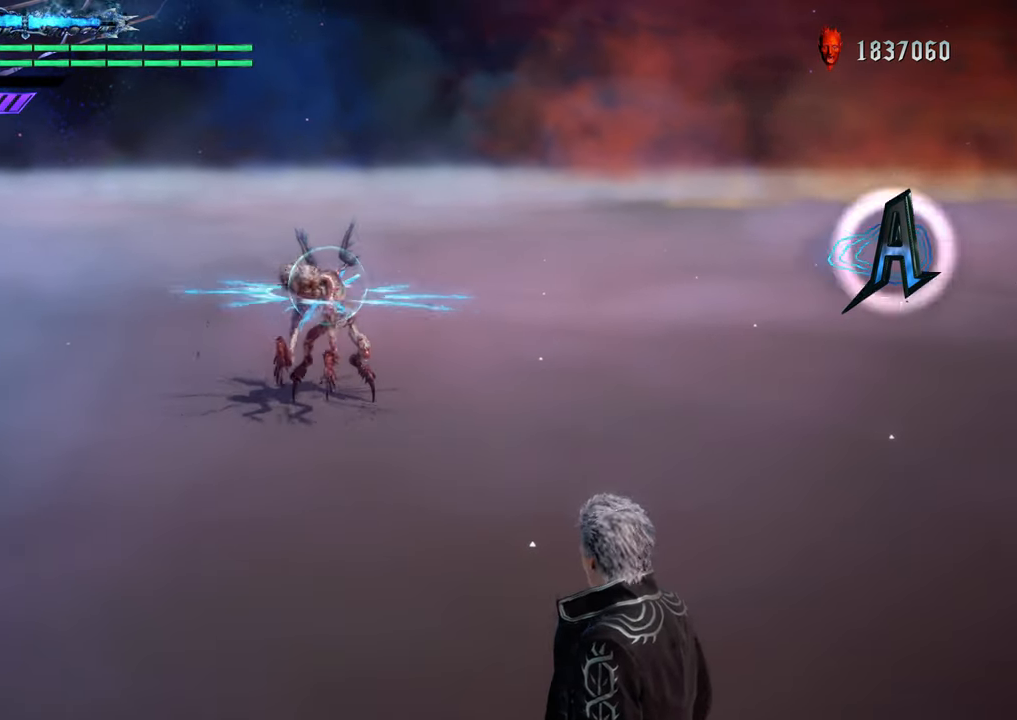
{"buttons": ["R1"], "left_stick": "up", "right_stick": "center", "events": [[351, "X", "up"], [351, "left_stick", "center"], [401, "left_stick", "up"]]}
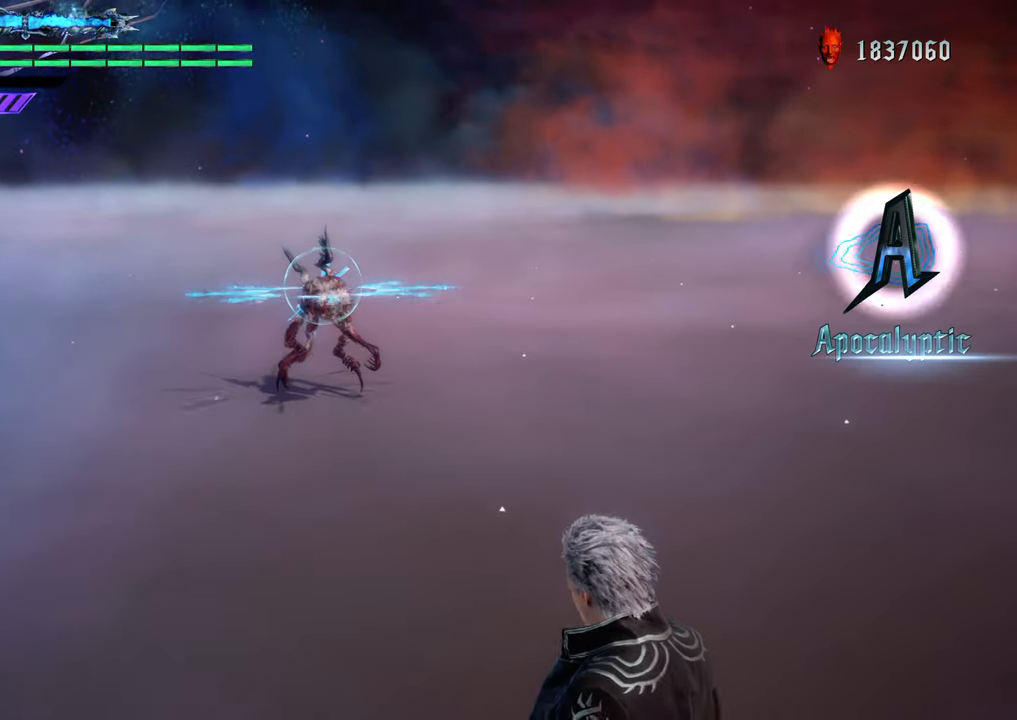
{"buttons": ["X", "R1"], "left_stick": "up", "right_stick": "center", "events": [[67, "X", "down"]]}
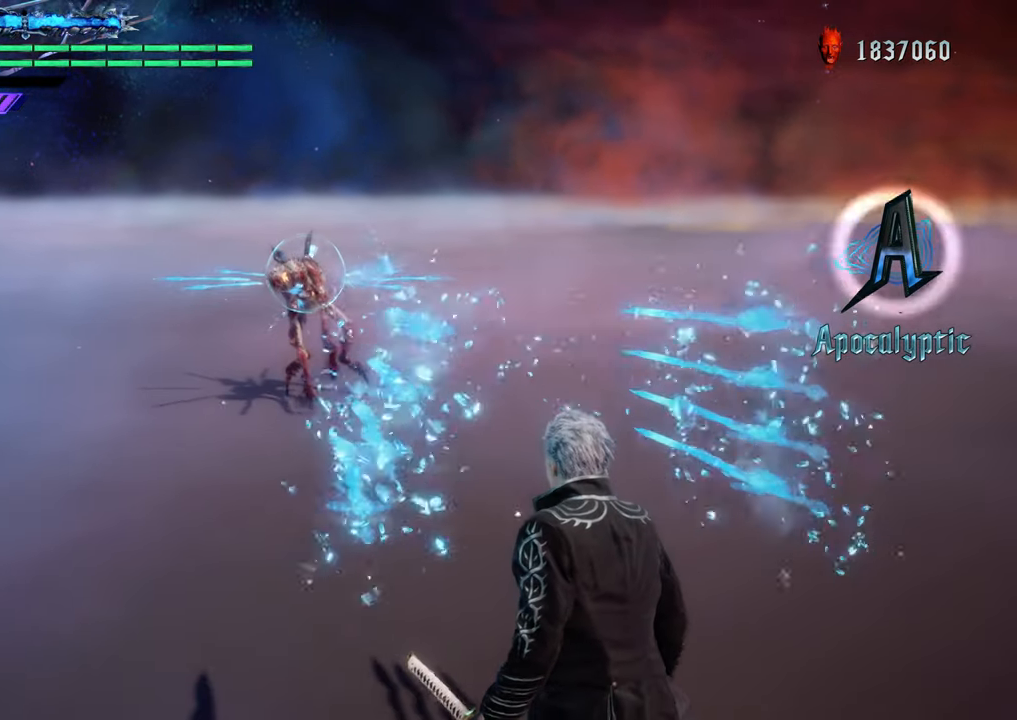
{"buttons": ["X", "R1"], "left_stick": "up", "right_stick": "center", "events": []}
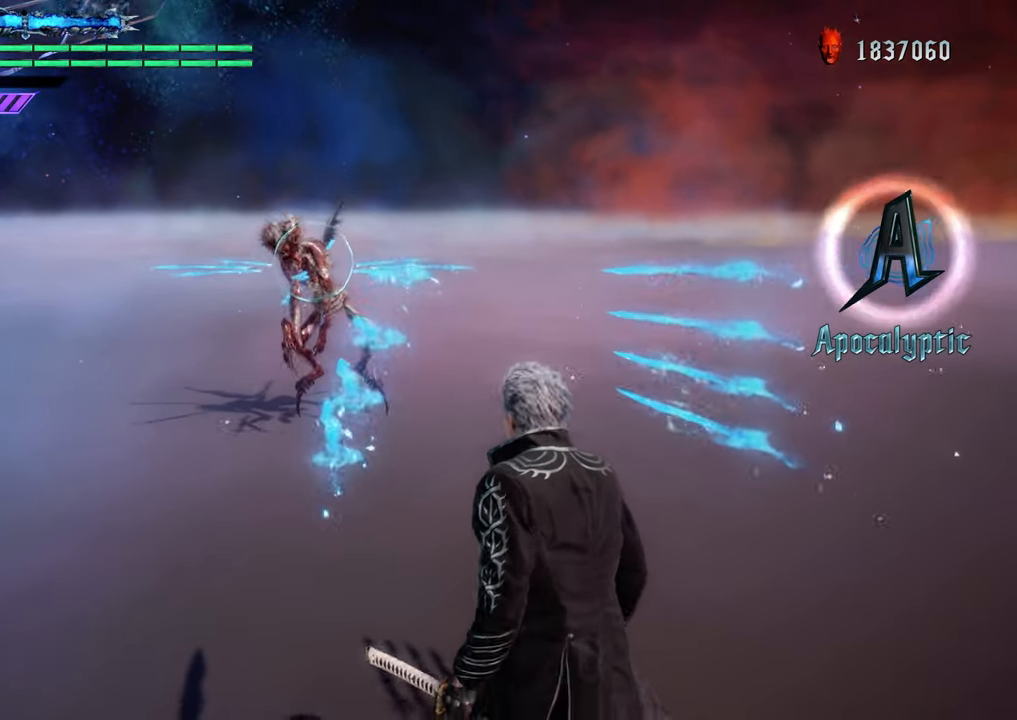
{"buttons": ["R1"], "left_stick": "down", "right_stick": "center", "events": [[33, "X", "up"], [183, "left_stick", "center"], [434, "left_stick", "down"]]}
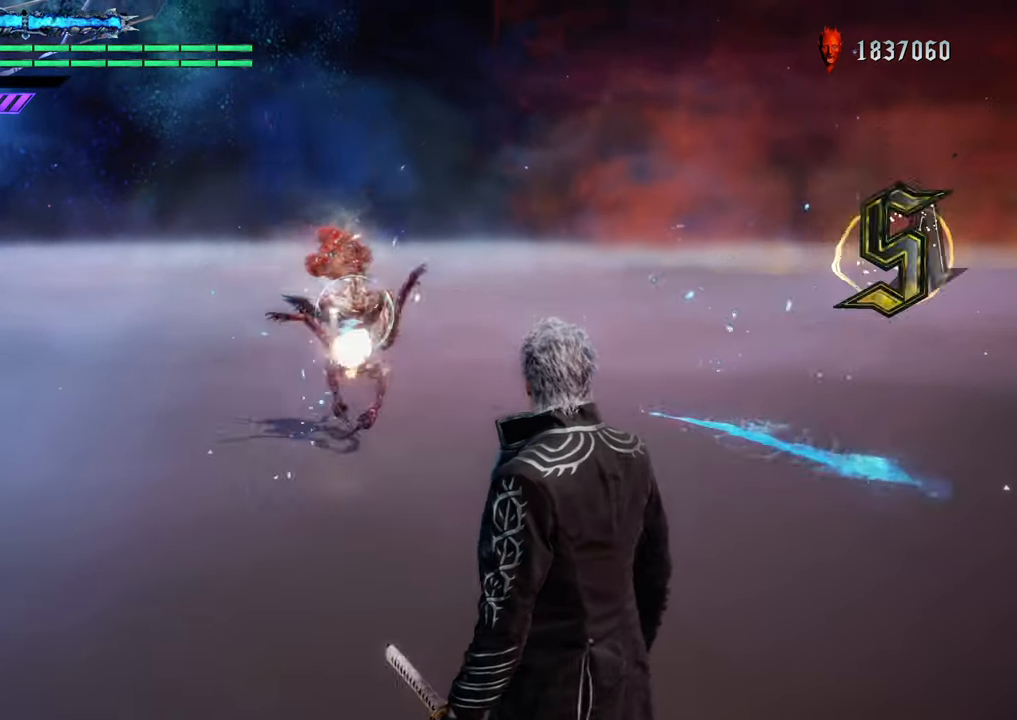
{"buttons": ["X", "R1"], "left_stick": "down", "right_stick": "center", "events": [[100, "X", "down"]]}
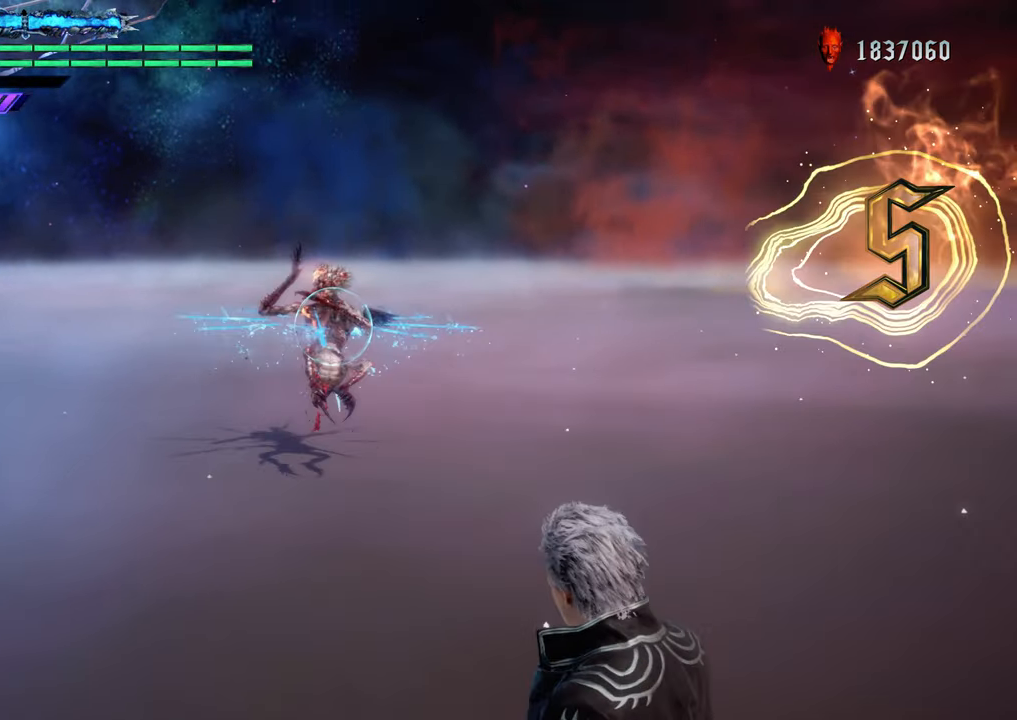
{"buttons": ["X", "R1"], "left_stick": "up", "right_stick": "center", "events": [[117, "left_stick", "center"], [417, "left_stick", "up"]]}
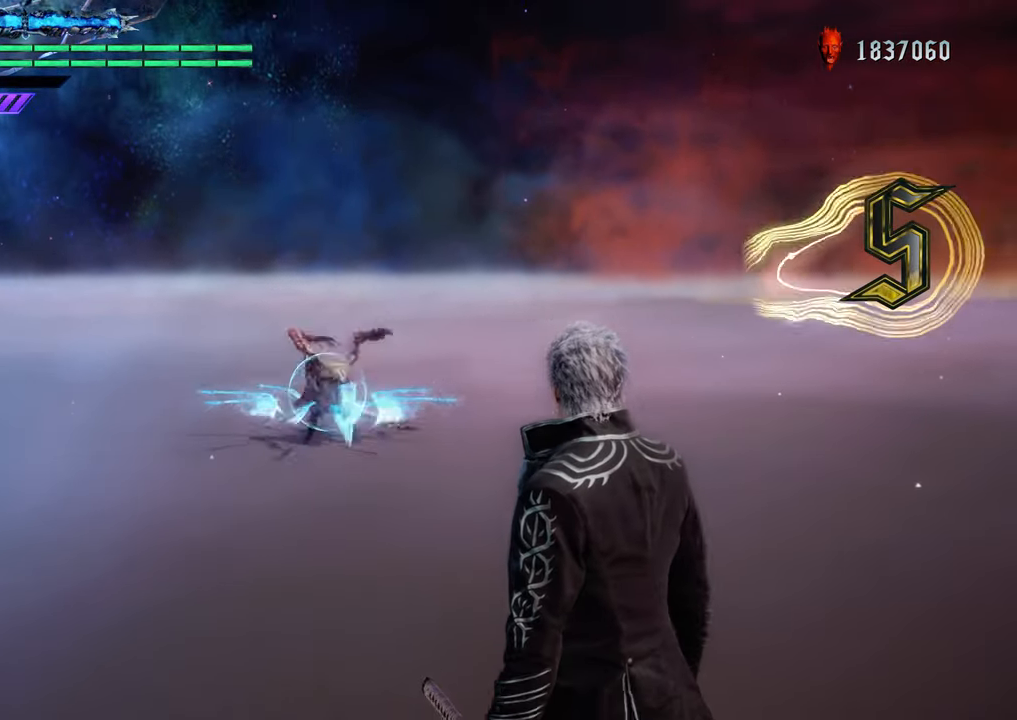
{"buttons": ["X", "R1"], "left_stick": "up", "right_stick": "center", "events": [[50, "left_stick", "center"], [284, "left_stick", "up"], [301, "X", "up"], [434, "X", "down"]]}
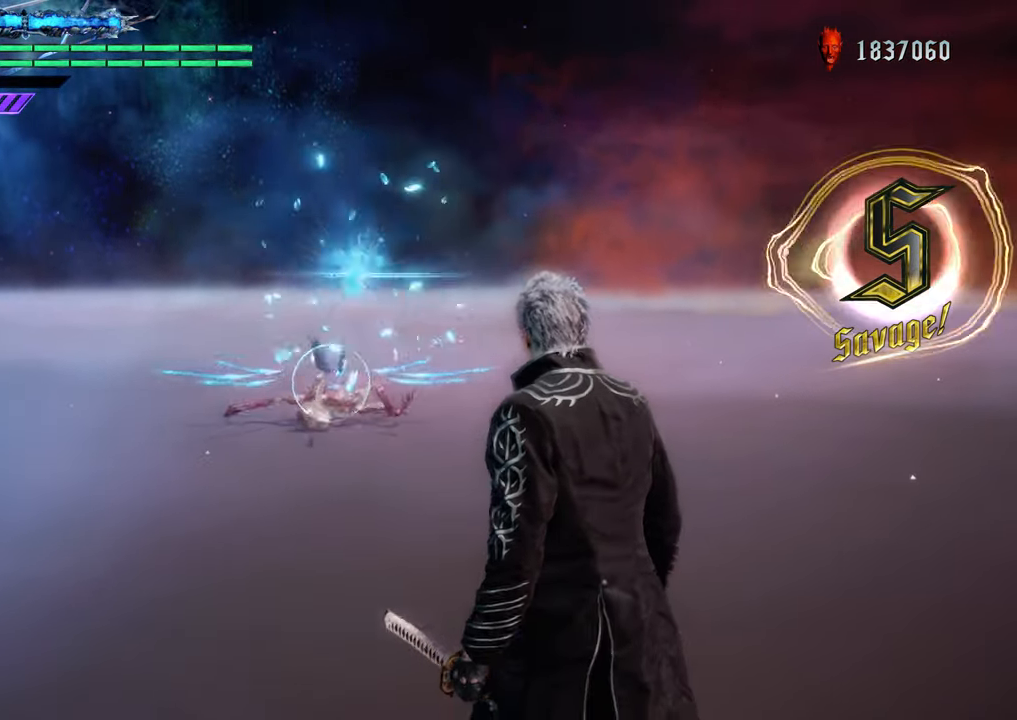
{"buttons": ["X", "R1"], "left_stick": "up", "right_stick": "center", "events": [[17, "left_stick", "center"], [467, "left_stick", "up"]]}
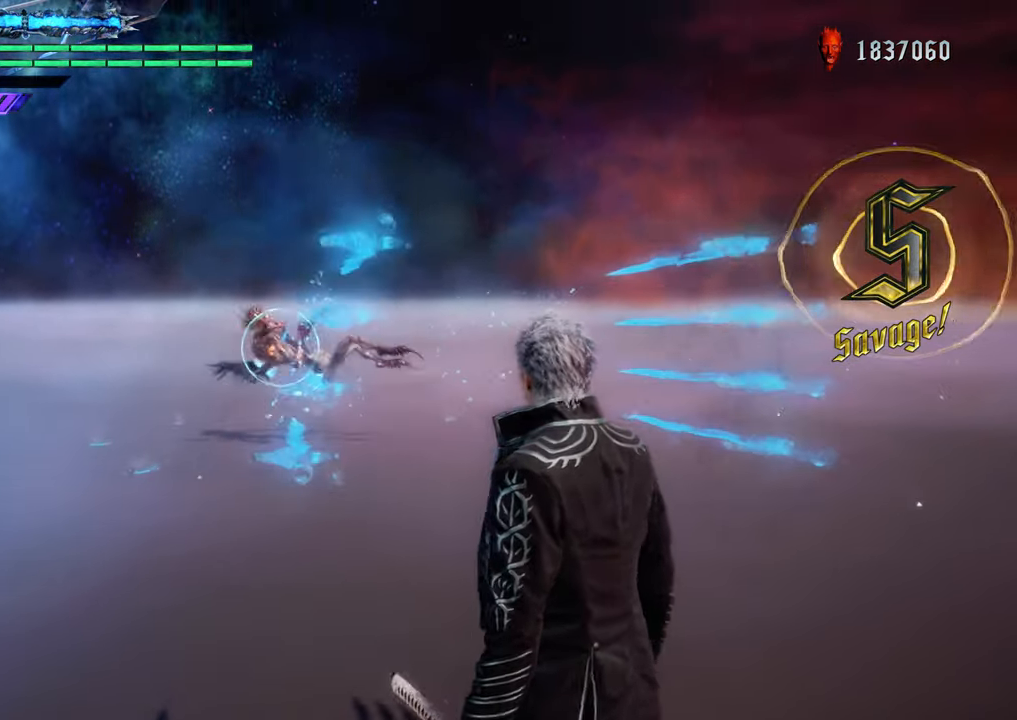
{"buttons": ["X", "R1"], "left_stick": "up", "right_stick": "center", "events": []}
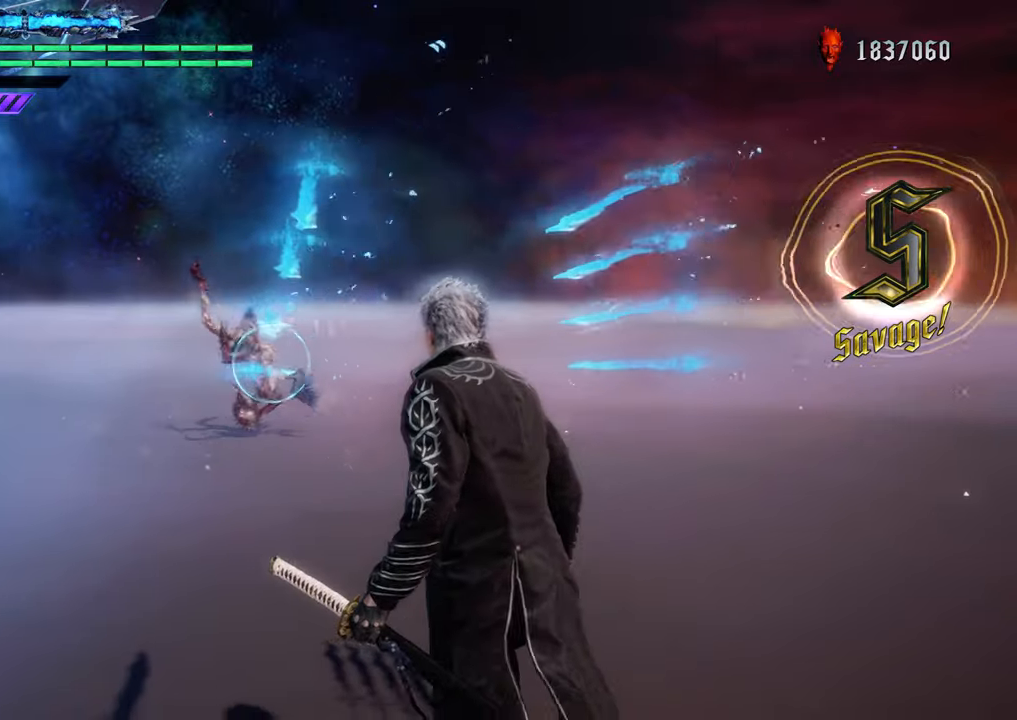
{"buttons": [], "left_stick": "up", "right_stick": "center", "events": [[84, "X", "up"], [334, "R1", "up"]]}
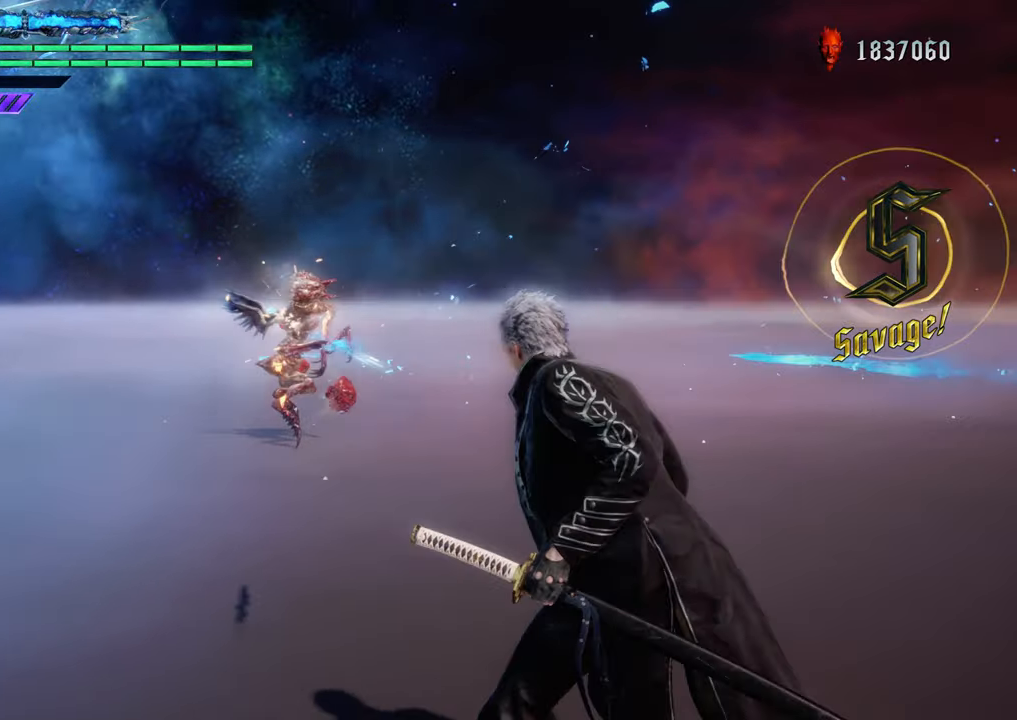
{"buttons": ["R1"], "left_stick": "up", "right_stick": "center", "events": [[333, "R1", "down"]]}
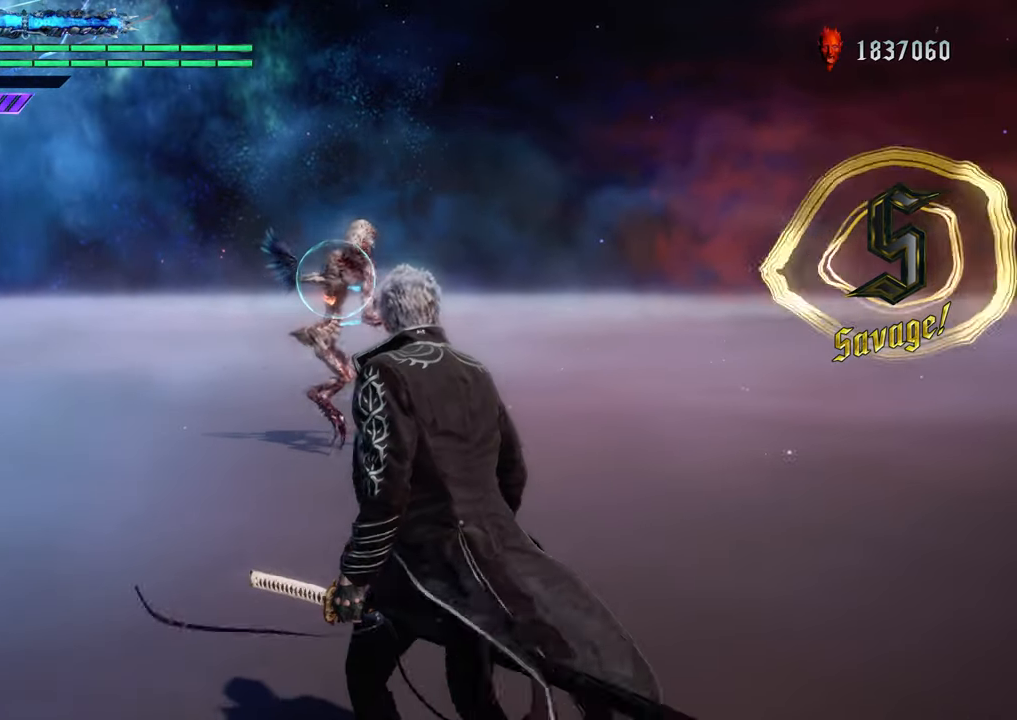
{"buttons": ["R1"], "left_stick": "up", "right_stick": "center", "events": []}
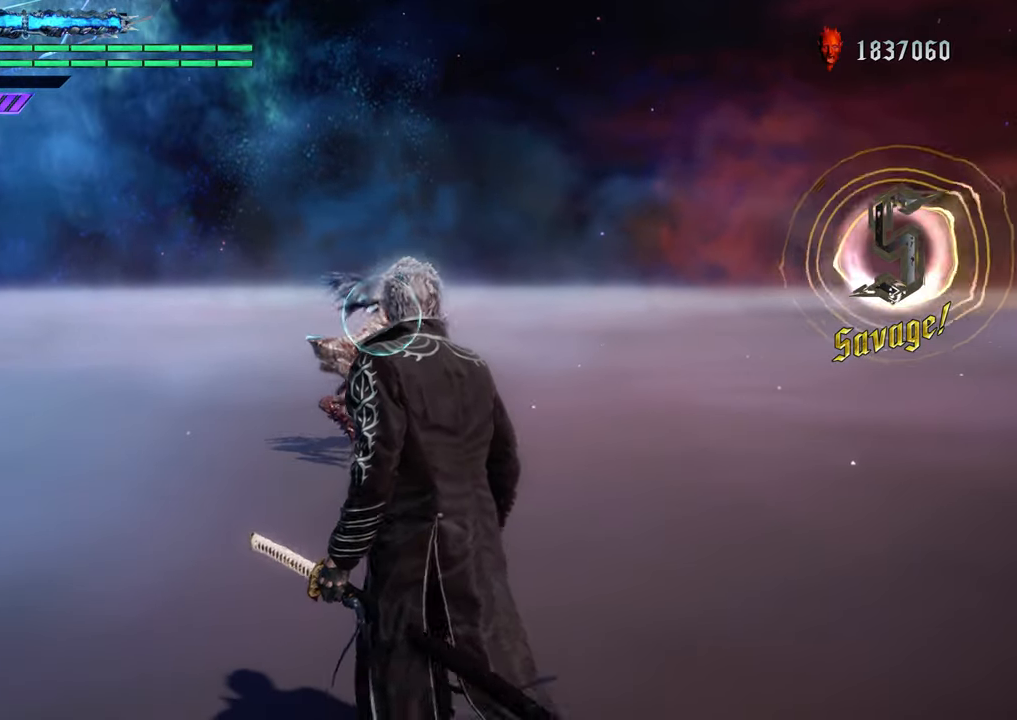
{"buttons": ["R1"], "left_stick": "up", "right_stick": "center", "events": []}
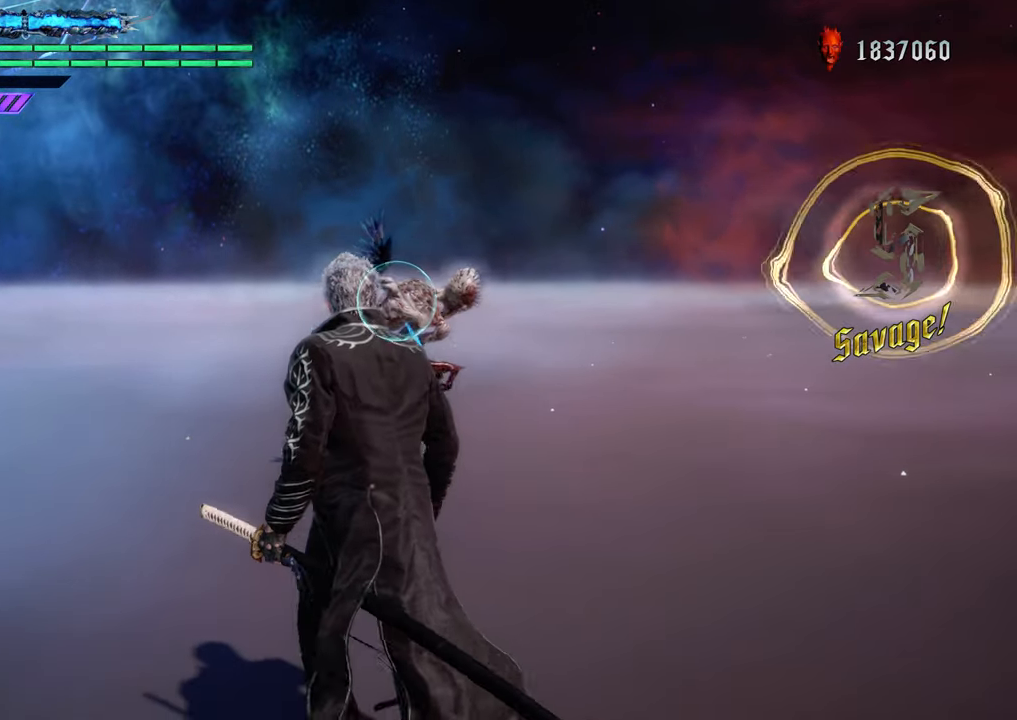
{"buttons": ["X", "R1"], "left_stick": "up", "right_stick": "center", "events": [[150, "X", "down"]]}
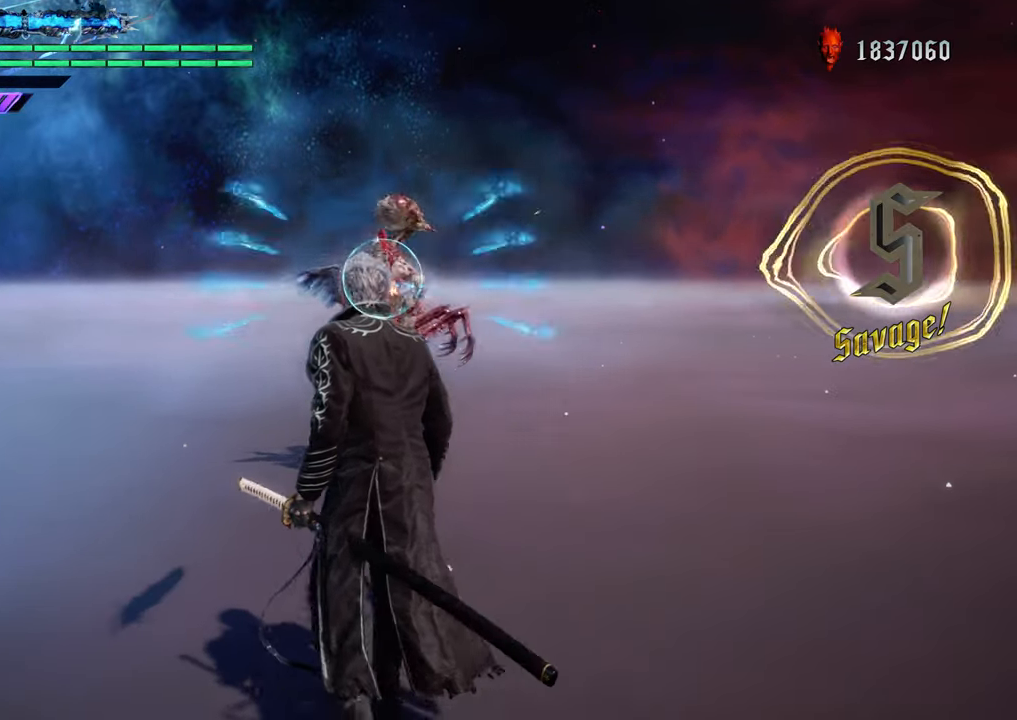
{"buttons": ["X", "R1"], "left_stick": "up", "right_stick": "center", "events": []}
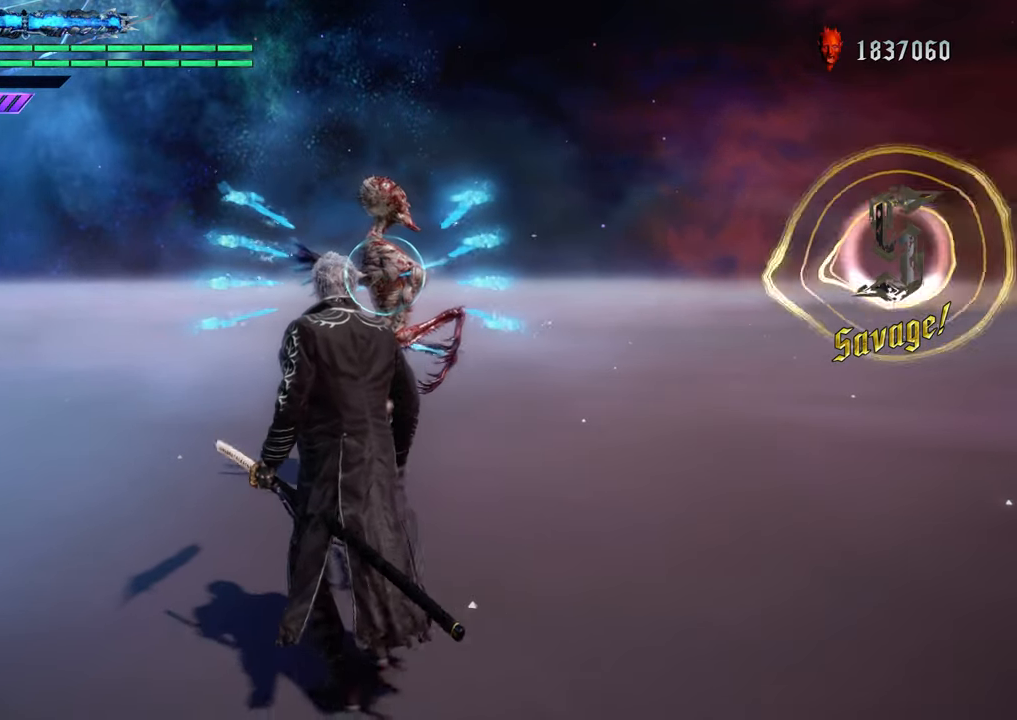
{"buttons": ["R1"], "left_stick": "up", "right_stick": "center", "events": [[84, "X", "up"]]}
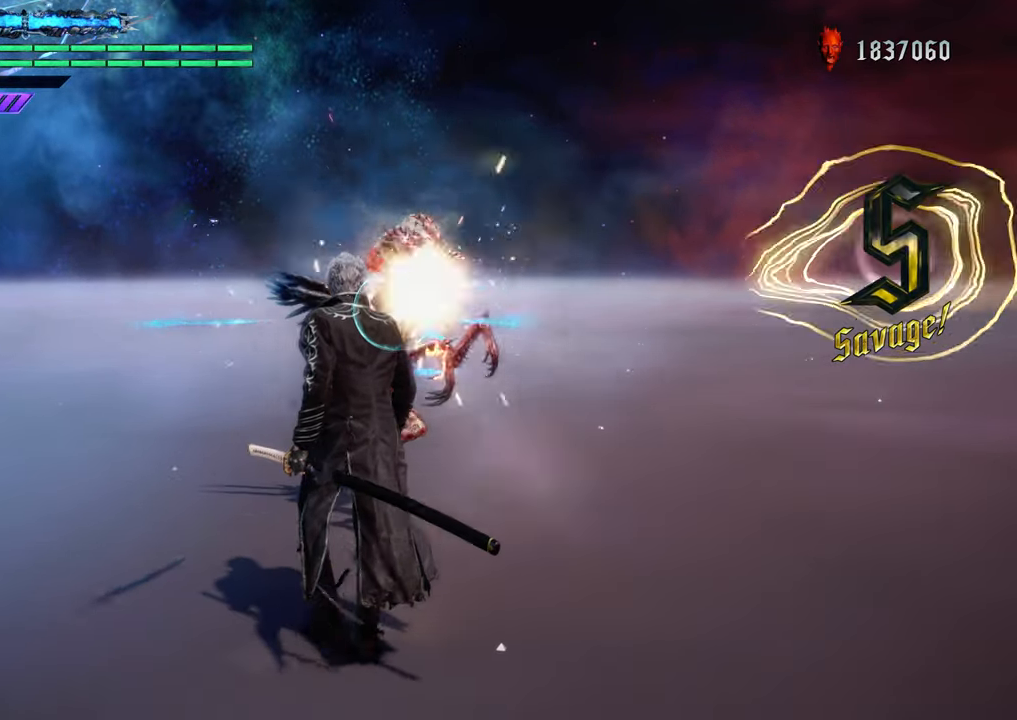
{"buttons": ["R1"], "left_stick": "center", "right_stick": "center", "events": [[167, "B", "down"], [250, "B", "up"], [300, "left_stick", "center"]]}
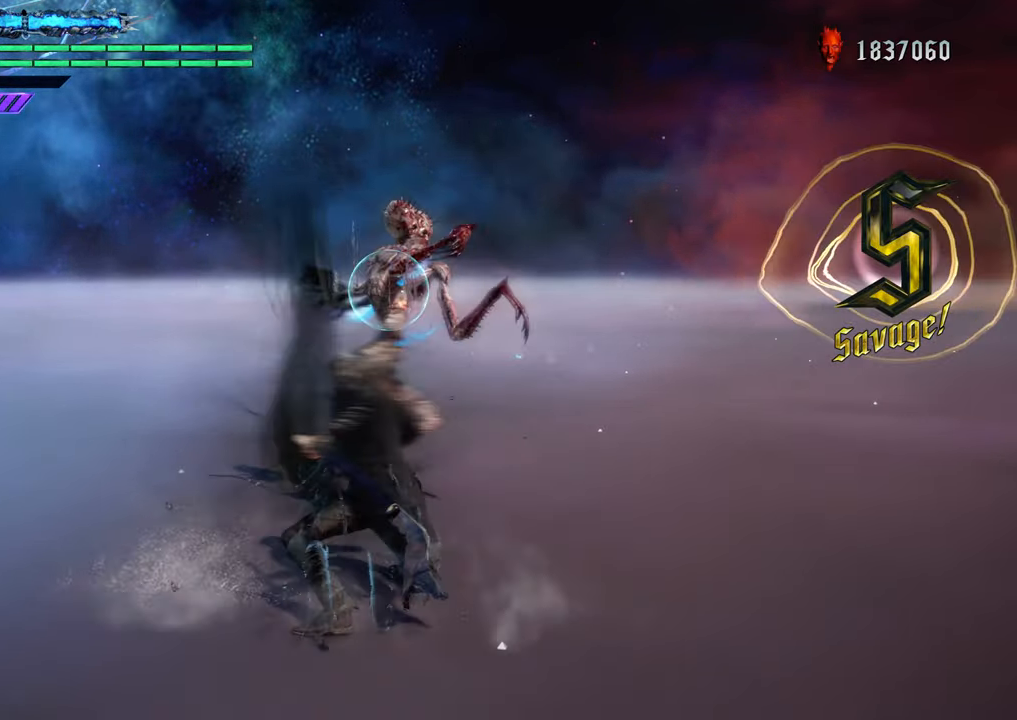
{"buttons": ["Y", "R1"], "left_stick": "down", "right_stick": "center", "events": [[34, "Y", "down"], [117, "left_stick", "down"], [151, "Y", "up"], [234, "Y", "down"], [417, "Y", "up"], [501, "Y", "down"]]}
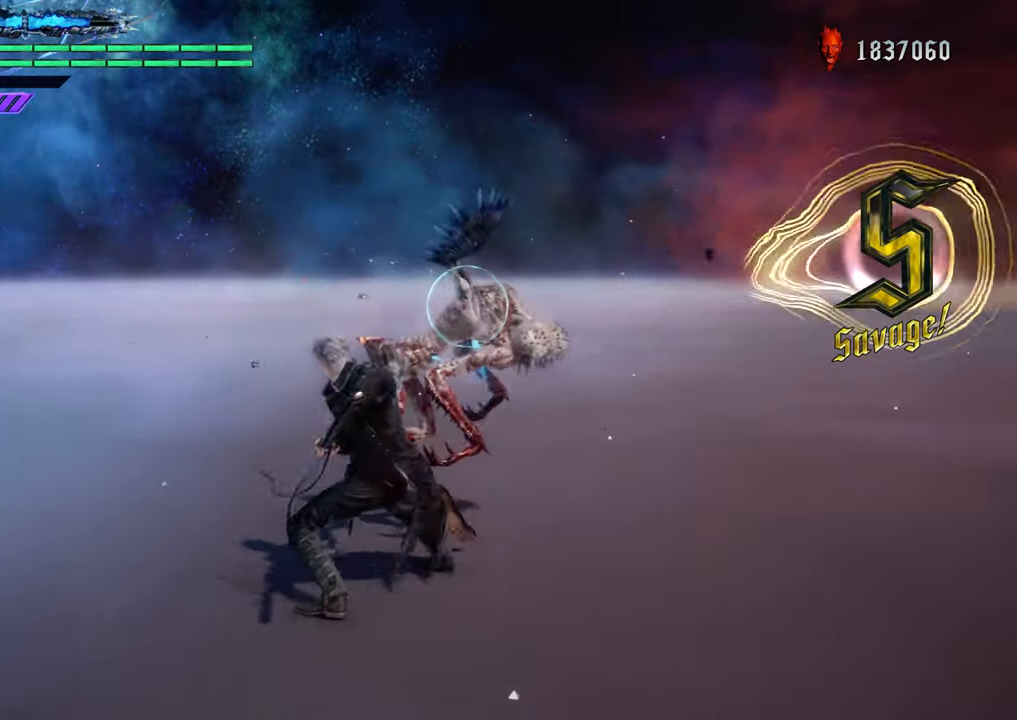
{"buttons": ["R1"], "left_stick": "down", "right_stick": "center", "events": [[150, "Y", "up"]]}
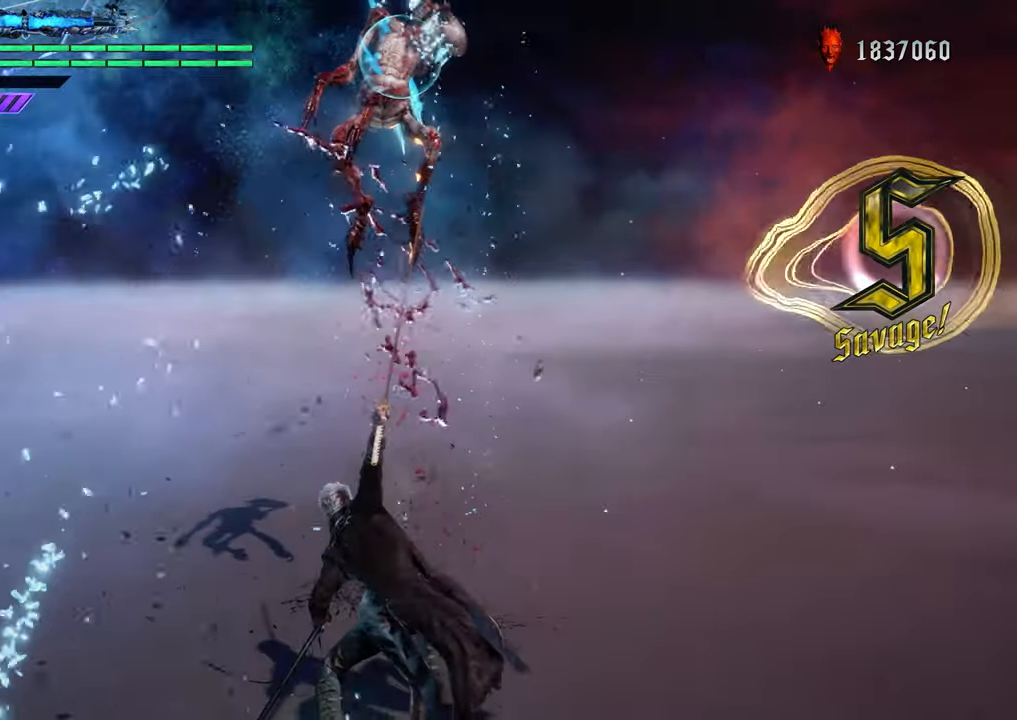
{"buttons": ["Y"], "left_stick": "center", "right_stick": "center", "events": [[83, "left_stick", "center"], [116, "R1", "up"], [200, "B", "down"], [300, "B", "up"], [500, "Y", "down"]]}
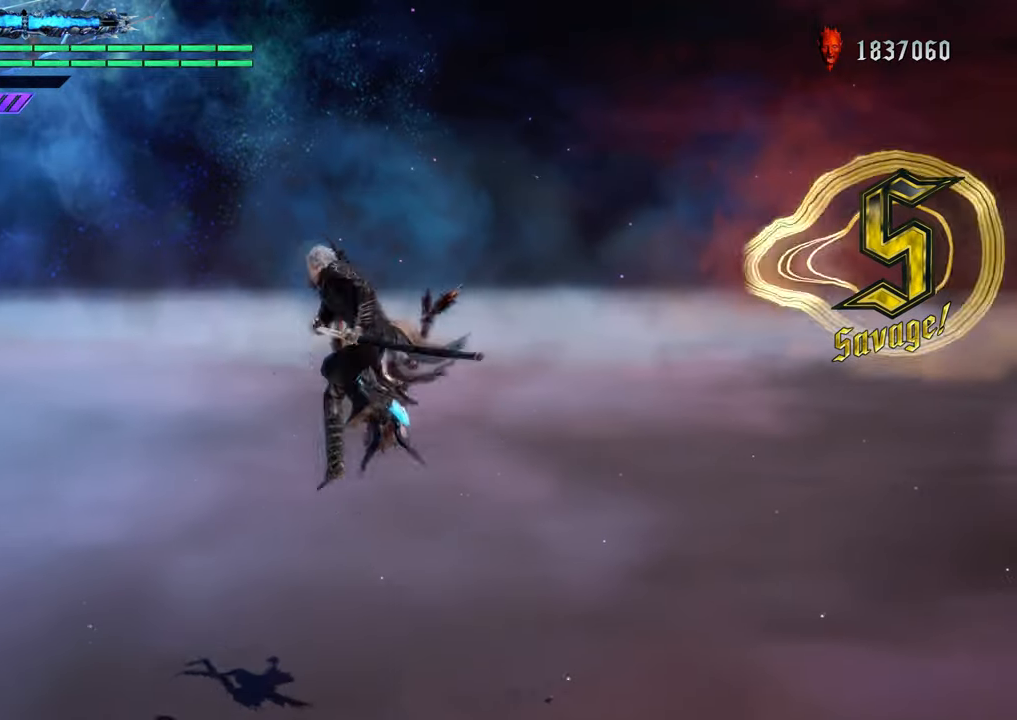
{"buttons": [], "left_stick": "center", "right_stick": "center", "events": [[100, "Y", "up"], [184, "Y", "down"], [284, "Y", "up"], [451, "Y", "down"], [501, "Y", "up"]]}